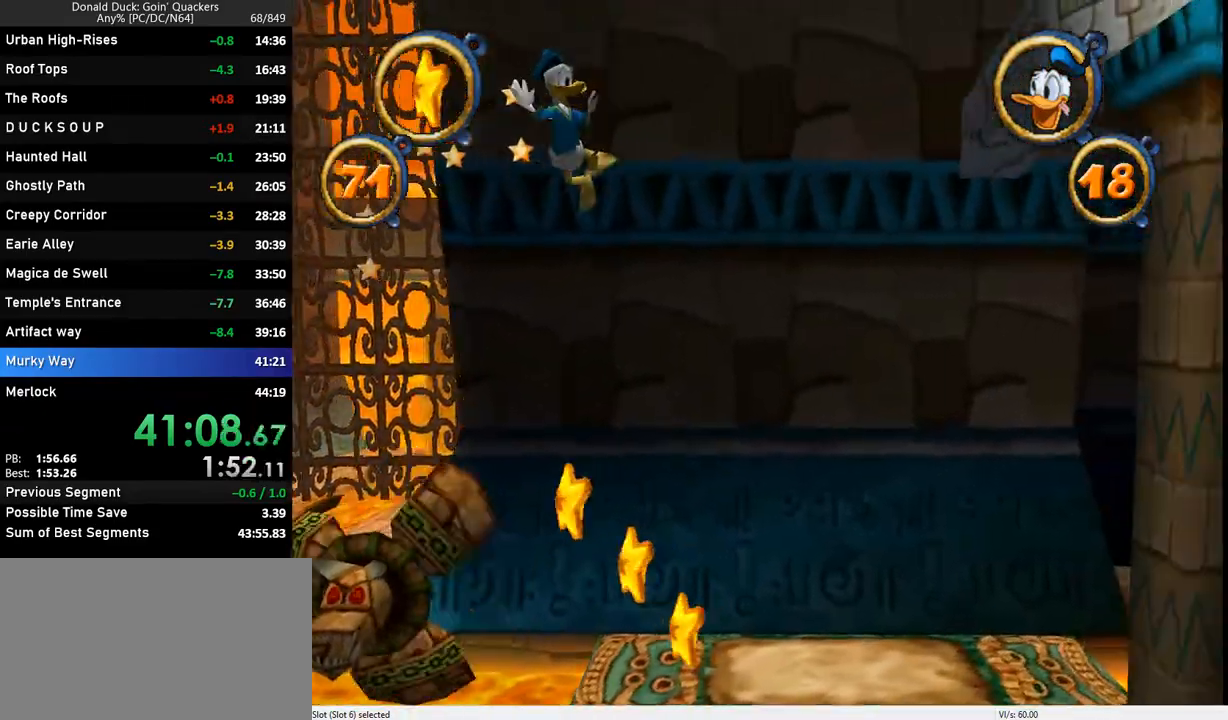
Gameplay with keyboard; each line is a JSON object with the keys held at the frame after it. "events" lists presses ("down") and releases ("up") of "caps_lock", "ctrl_l", "ctrl_r", "down", "f1", "left", "return", "right", "up", "x" and "z" between this image and that frame as [ms after this image, input, new state], when the widget could be followed in between. No other keys are recorded. Mouse input is not recorded.
{"keys": ["right"], "events": []}
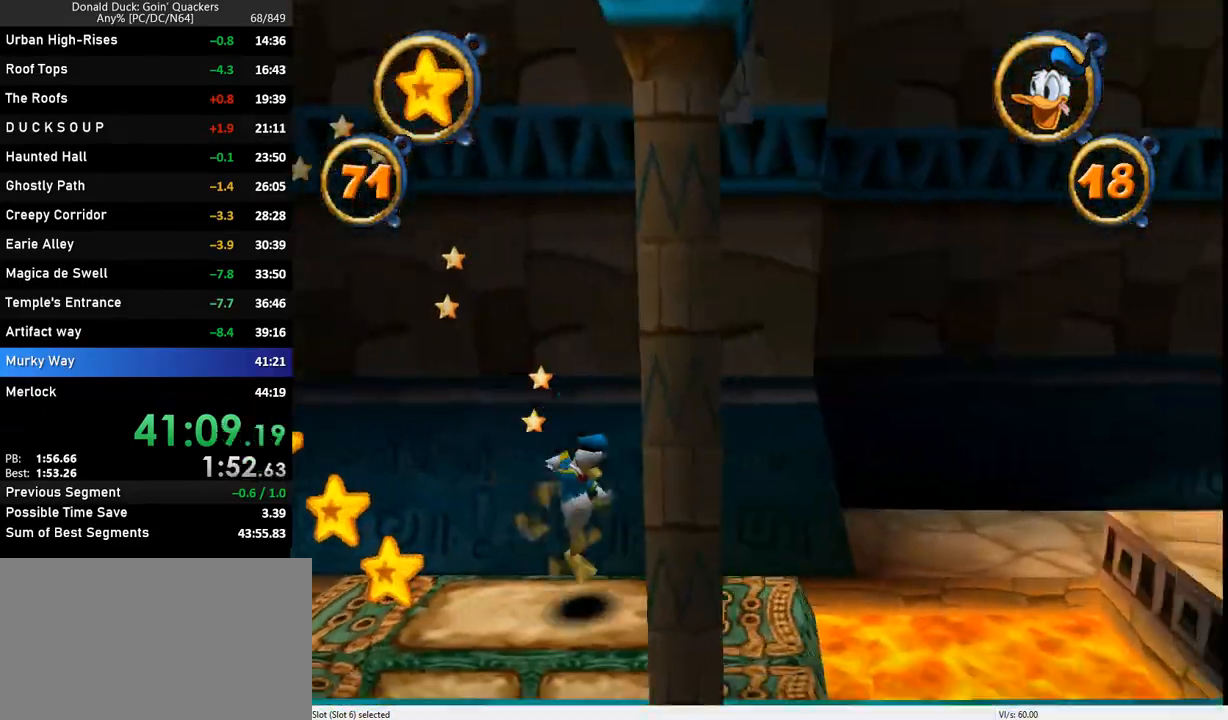
{"keys": ["right", "z"], "events": [[233, "z", "down"]]}
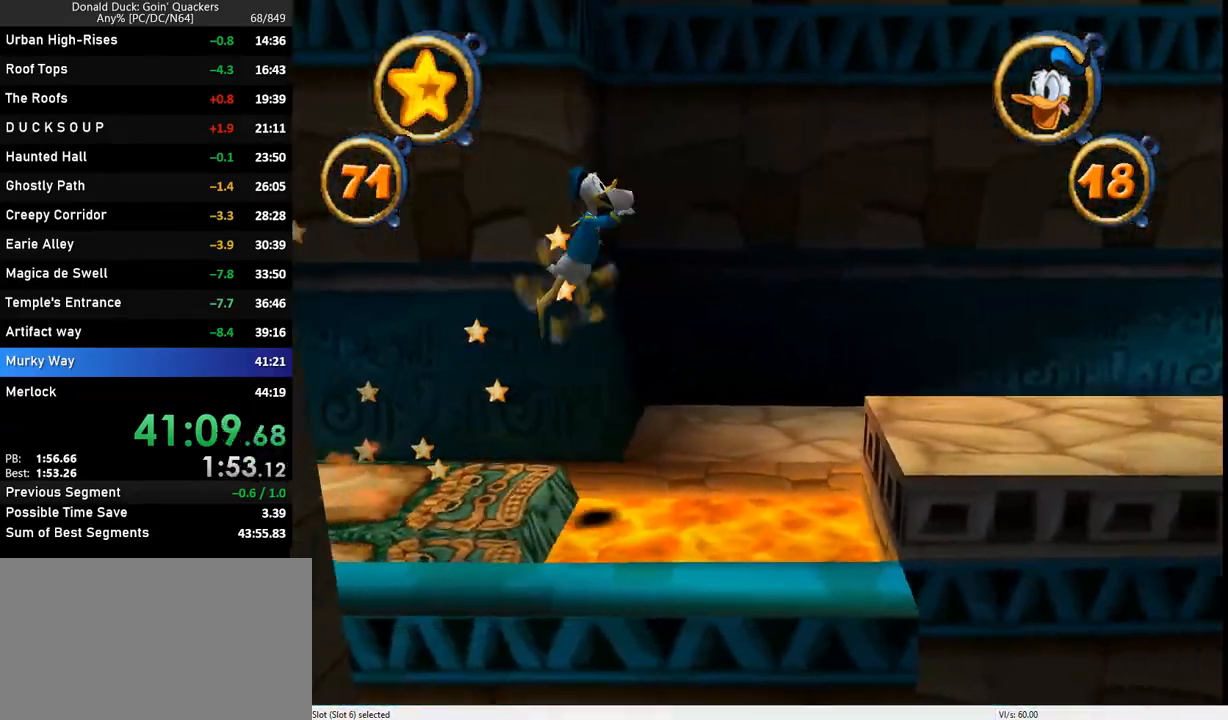
{"keys": ["right", "z"], "events": [[33, "z", "up"], [400, "z", "down"]]}
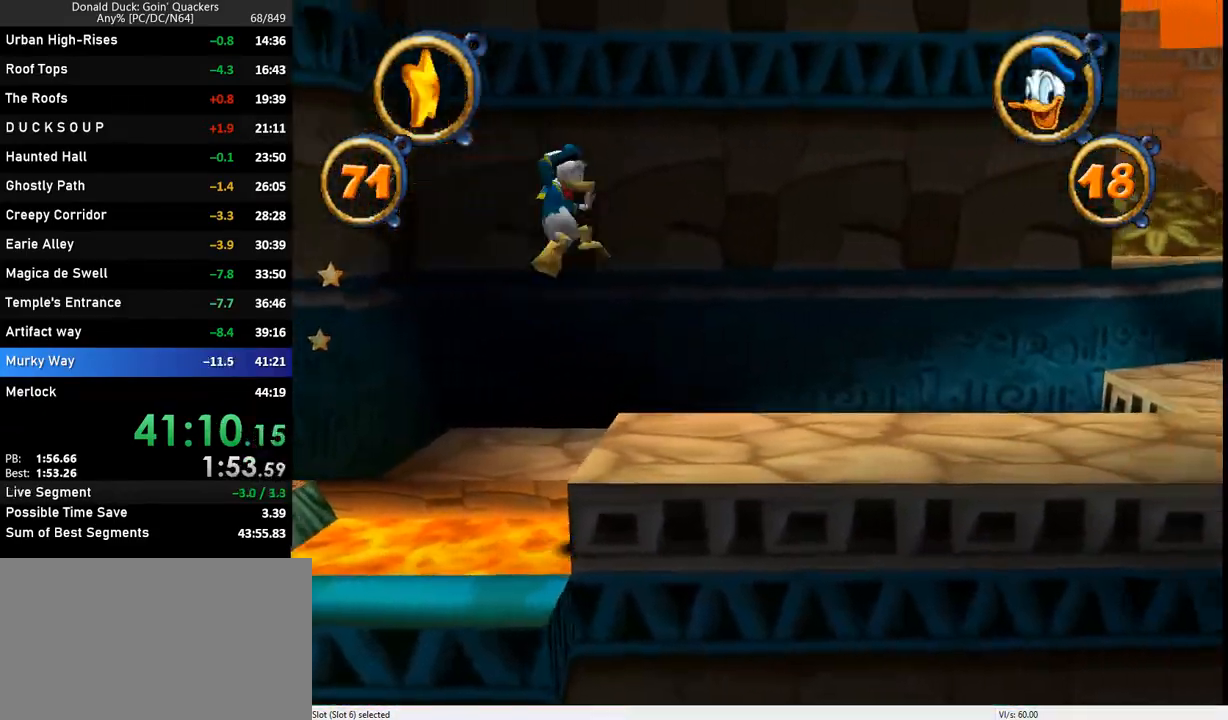
{"keys": ["right"], "events": [[300, "z", "up"]]}
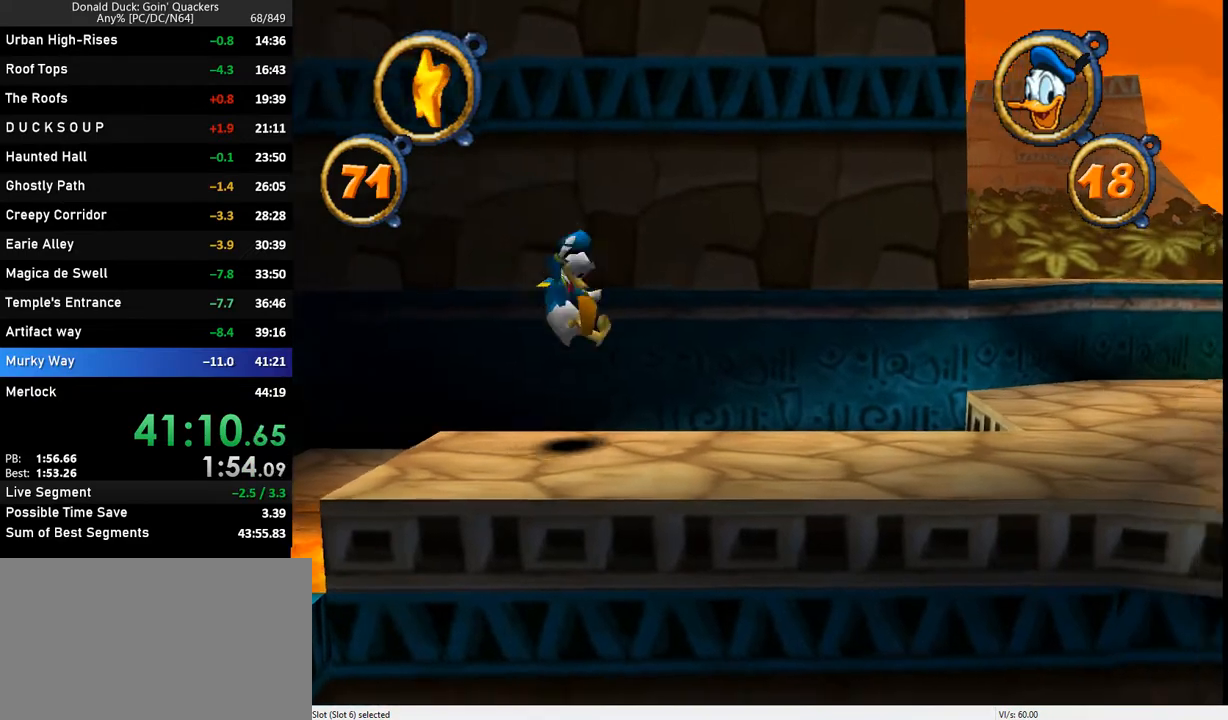
{"keys": ["right"], "events": []}
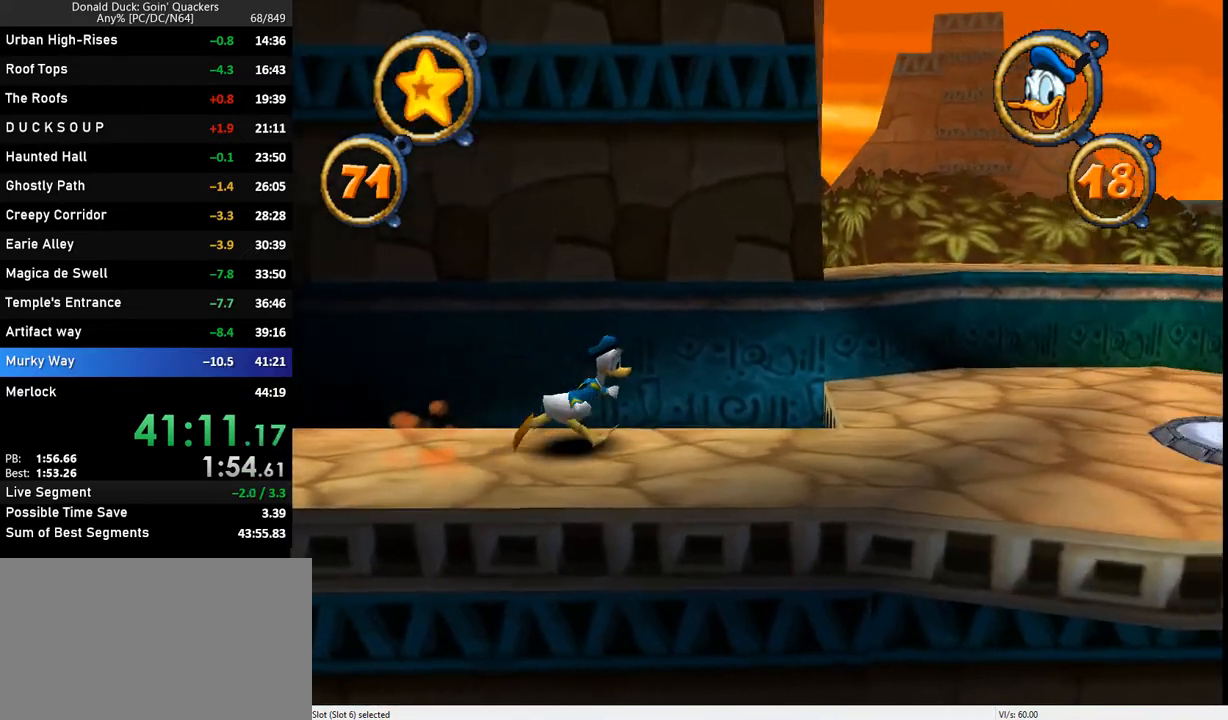
{"keys": ["right"], "events": []}
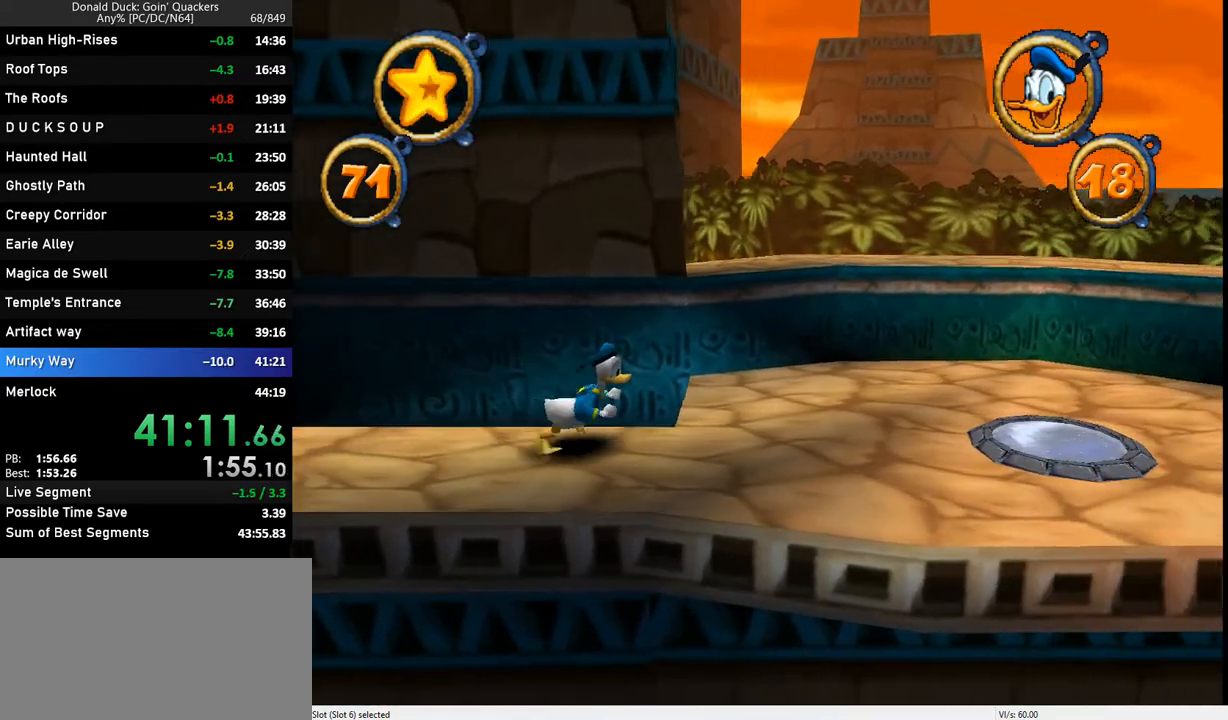
{"keys": ["right"], "events": []}
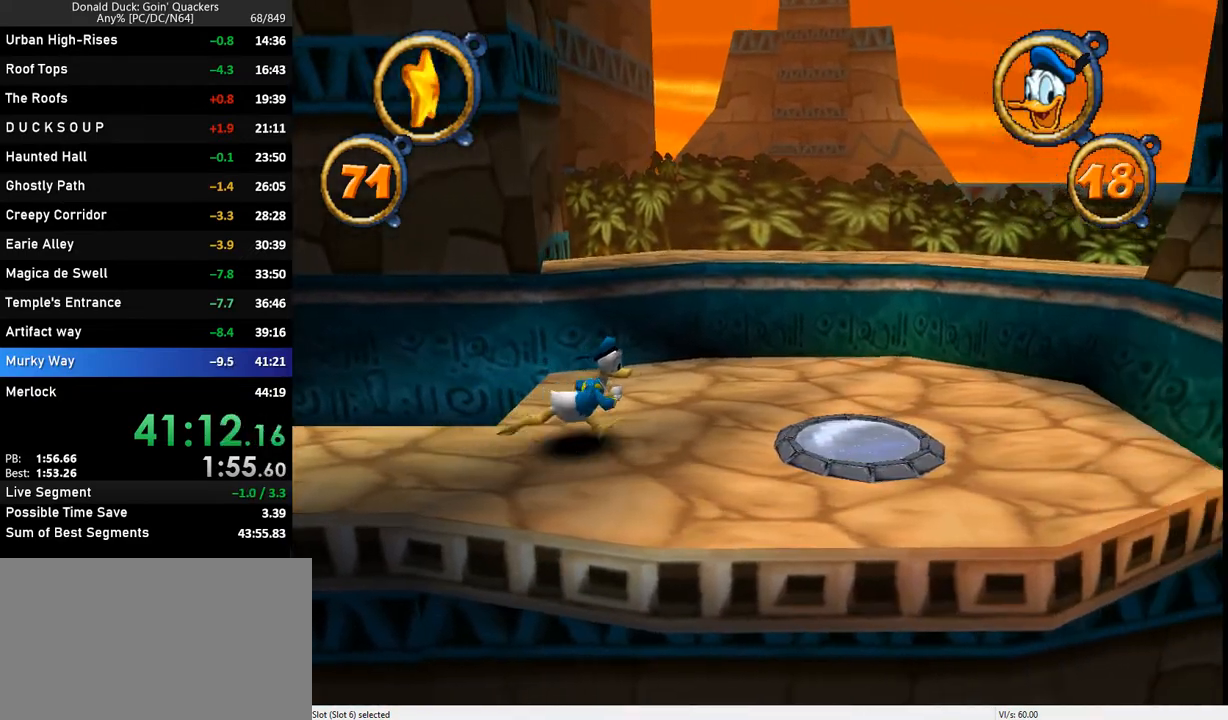
{"keys": ["right"], "events": []}
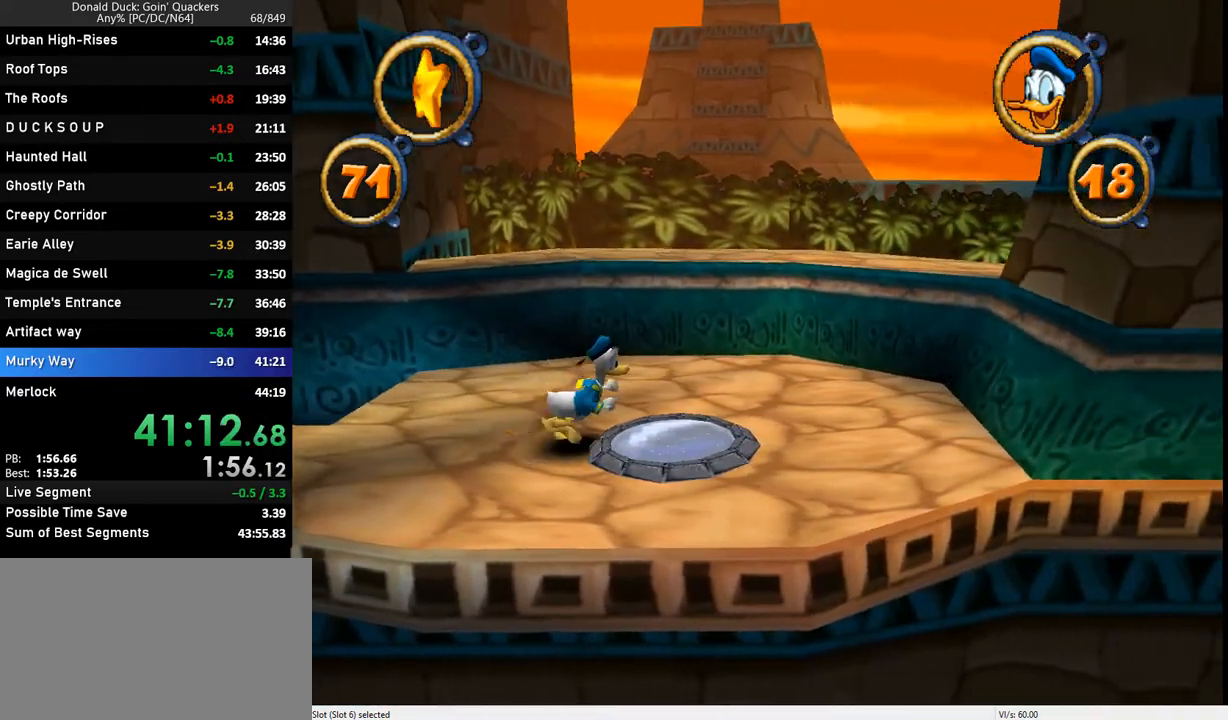
{"keys": [], "events": [[133, "right", "up"], [200, "ctrl_r", "down"], [200, "x", "down"], [267, "ctrl_r", "up"], [267, "x", "up"]]}
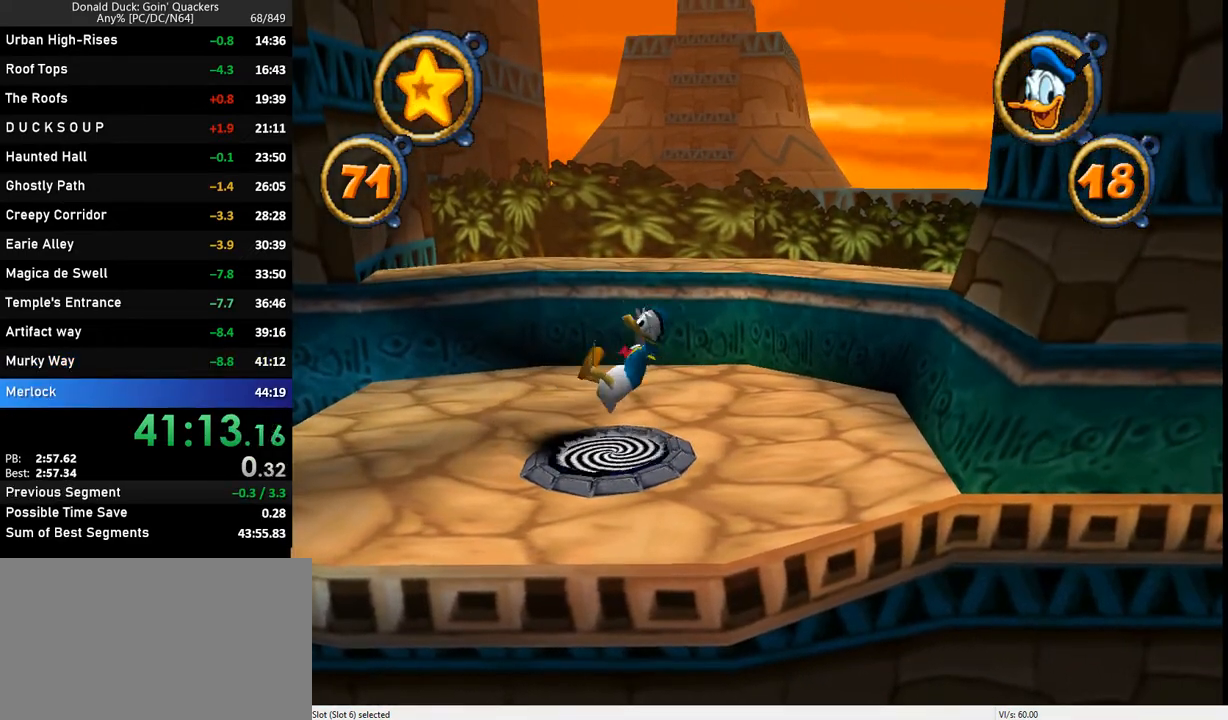
{"keys": [], "events": []}
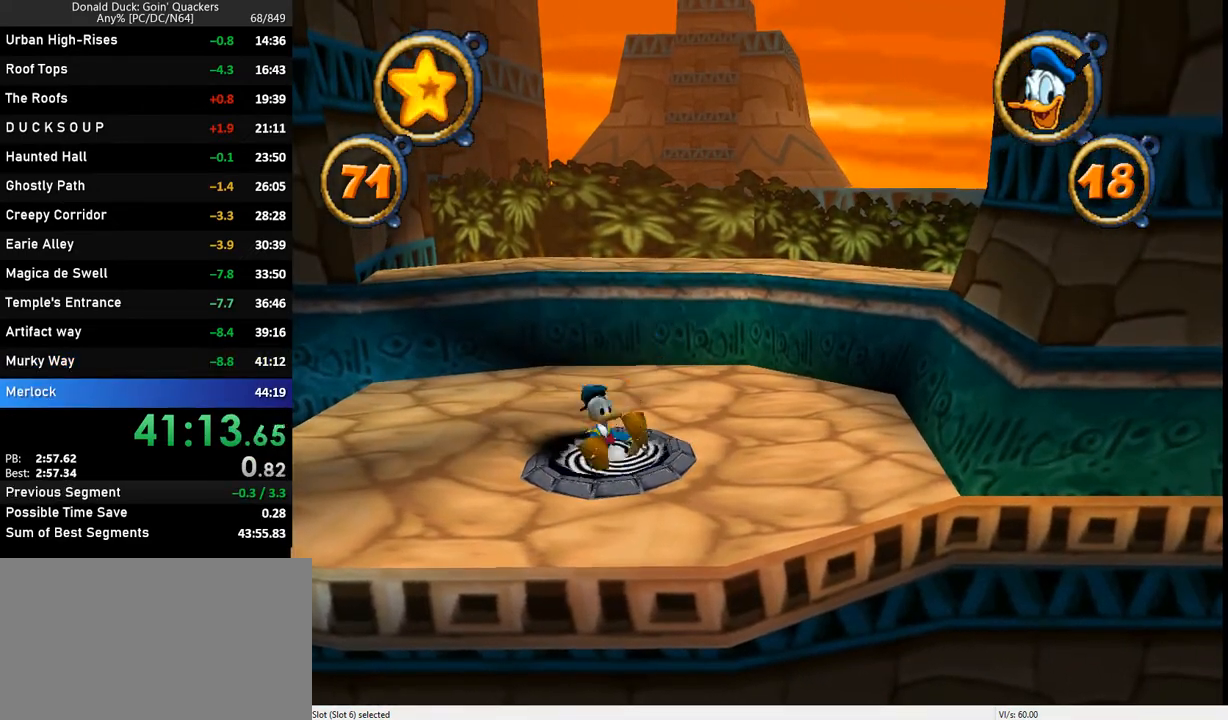
{"keys": [], "events": []}
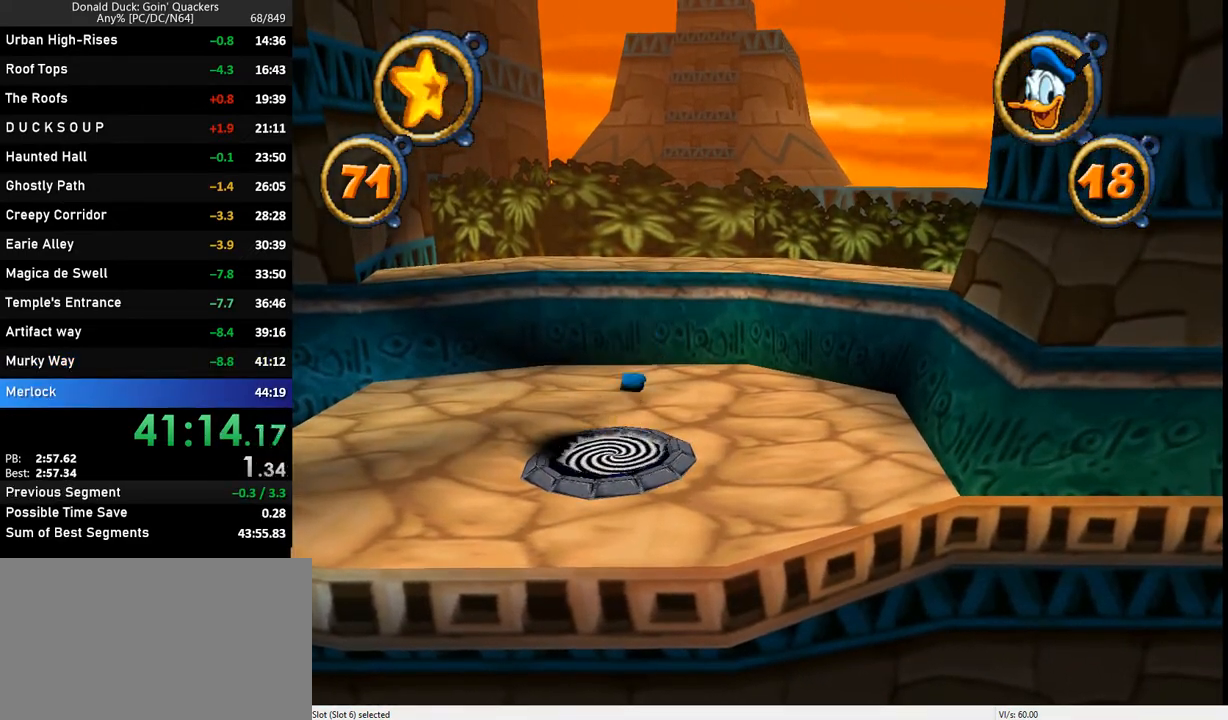
{"keys": [], "events": []}
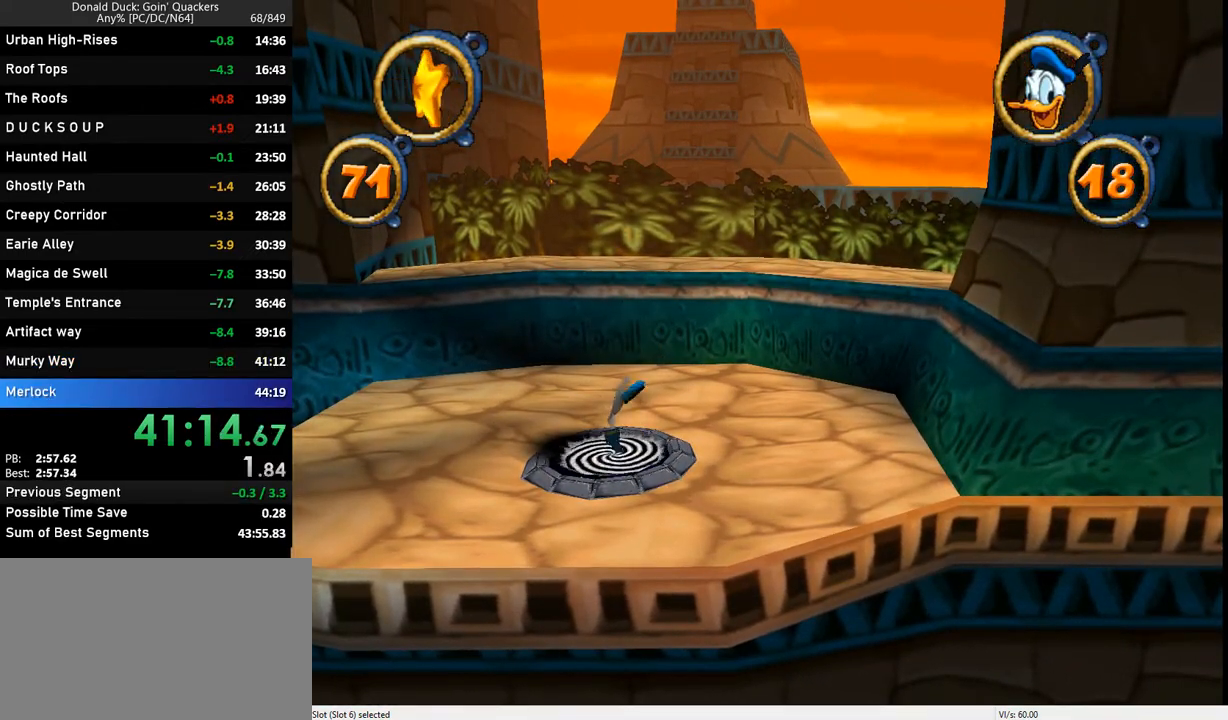
{"keys": [], "events": []}
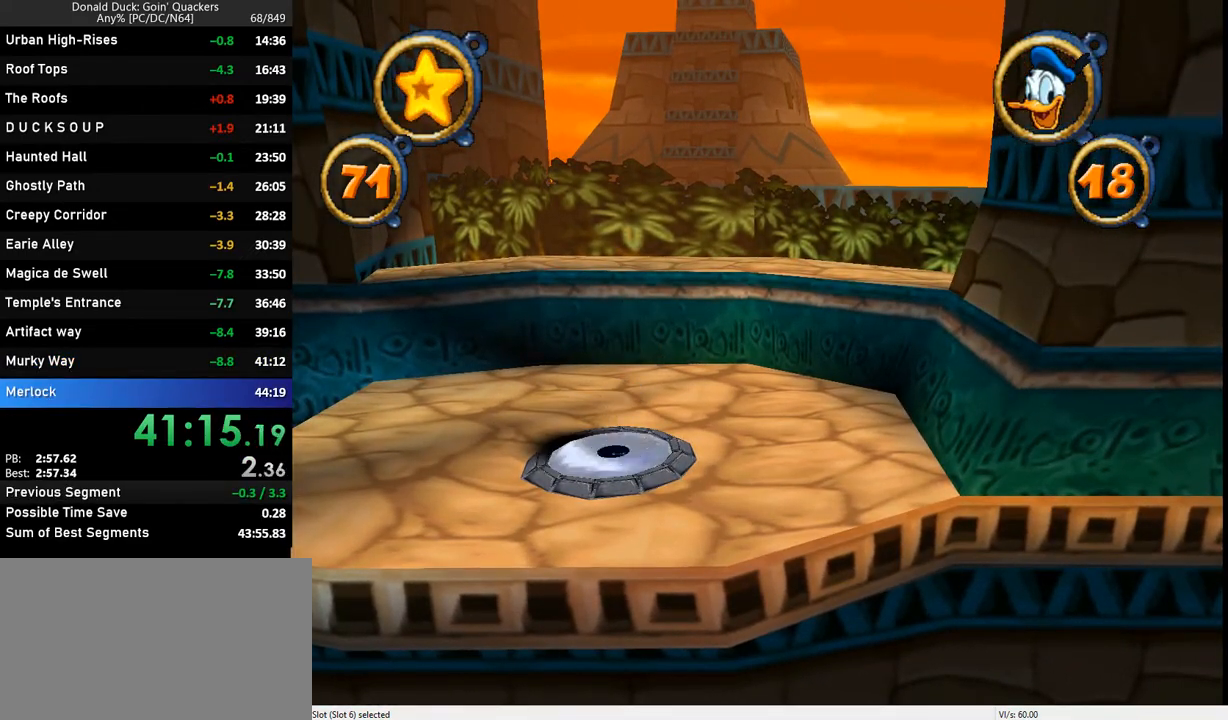
{"keys": [], "events": []}
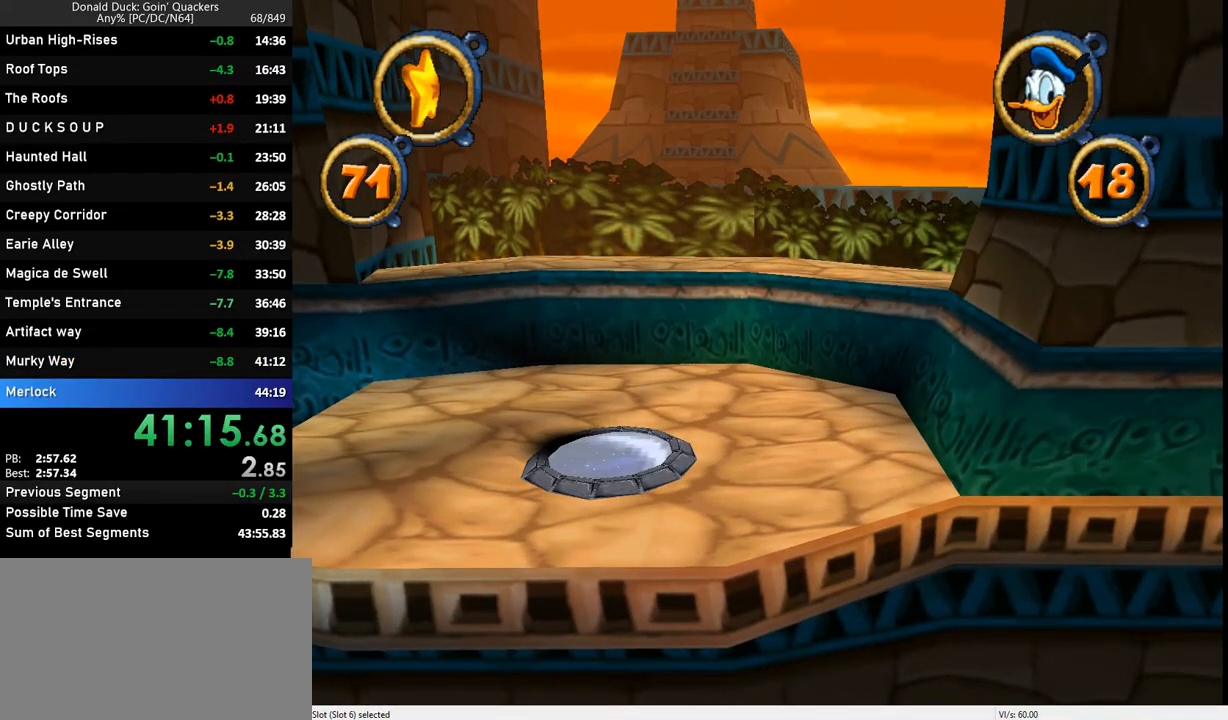
{"keys": [], "events": []}
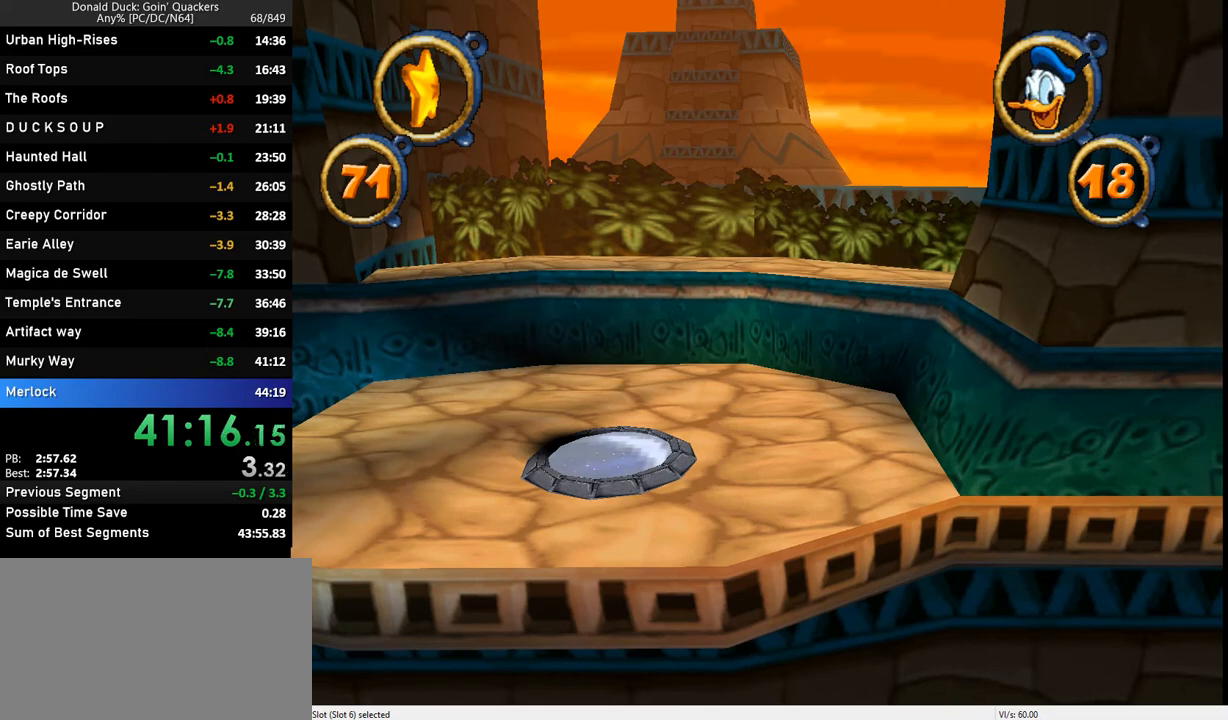
{"keys": [], "events": []}
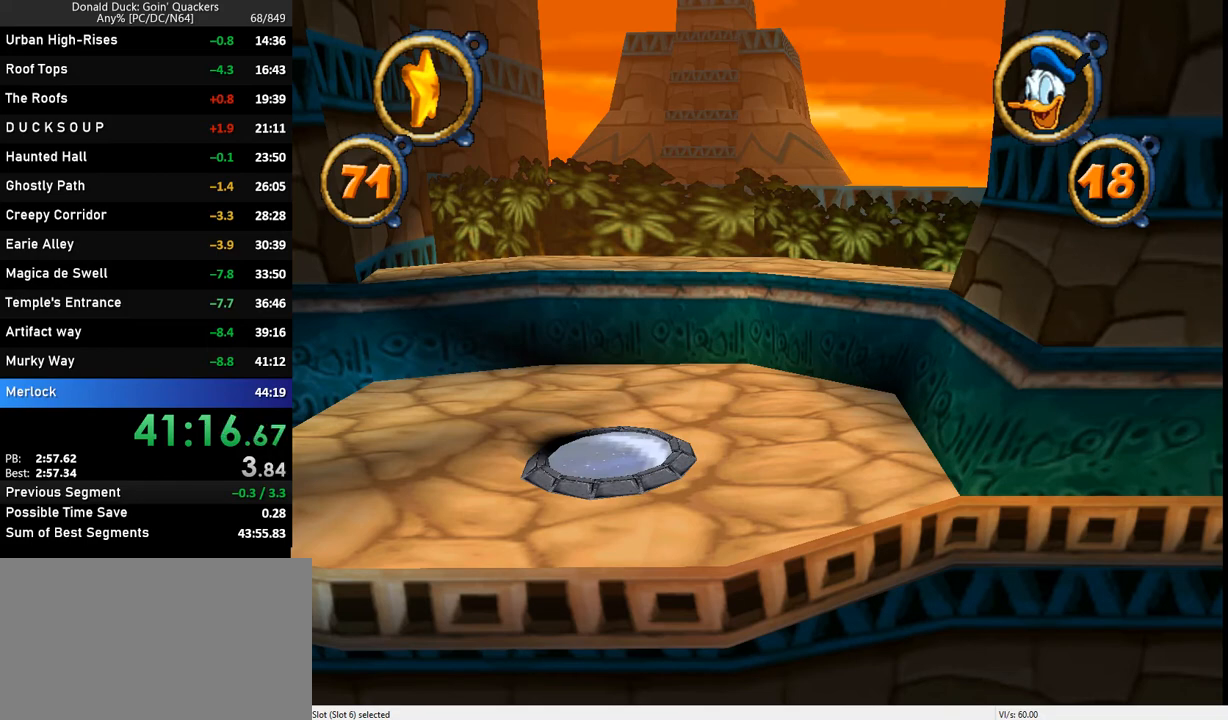
{"keys": [], "events": []}
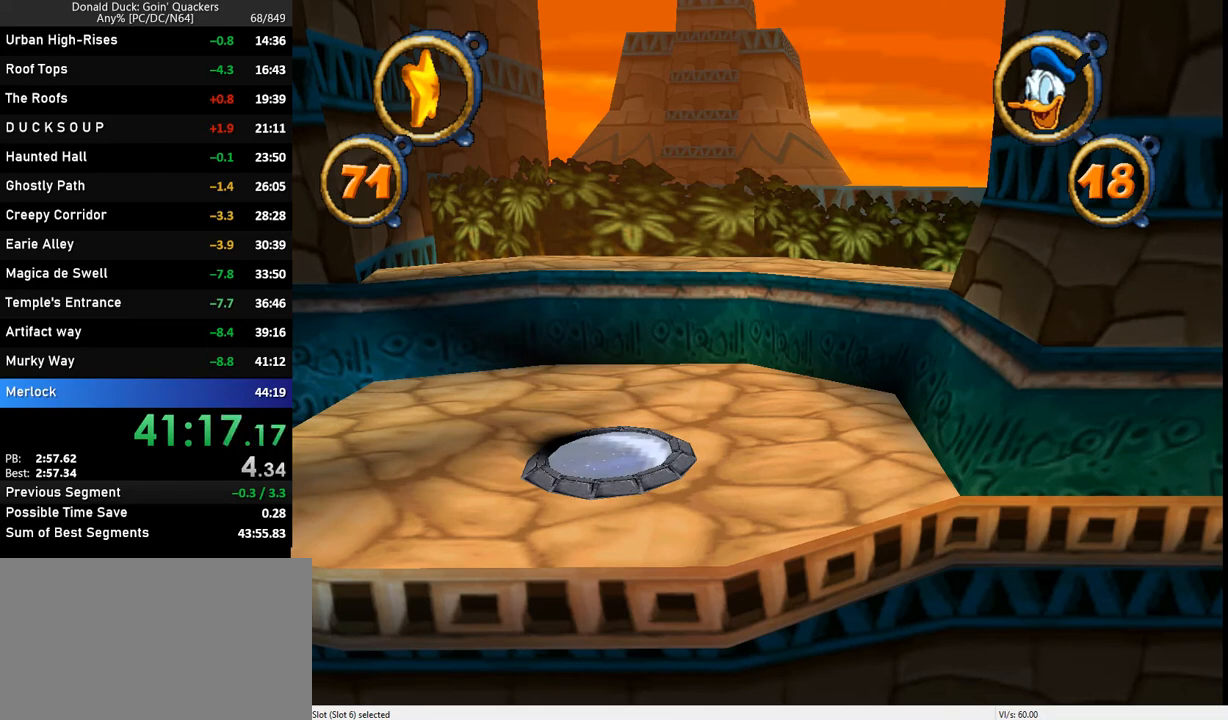
{"keys": [], "events": []}
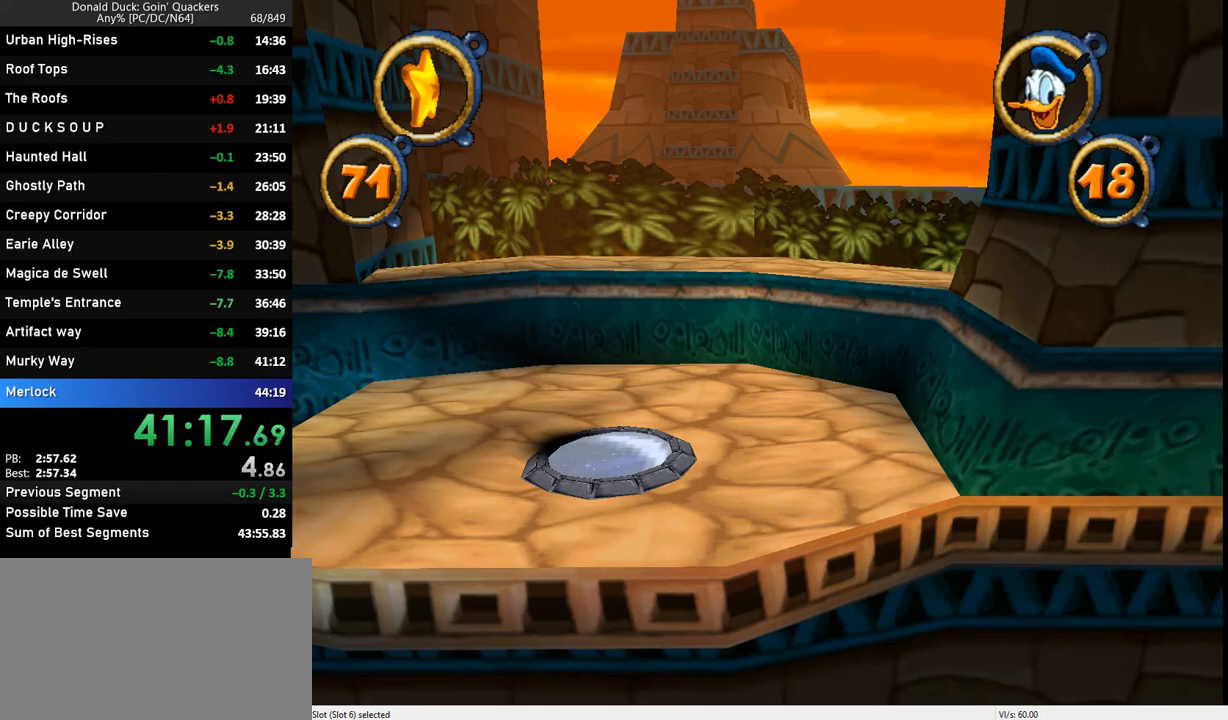
{"keys": ["down"], "events": [[400, "down", "down"]]}
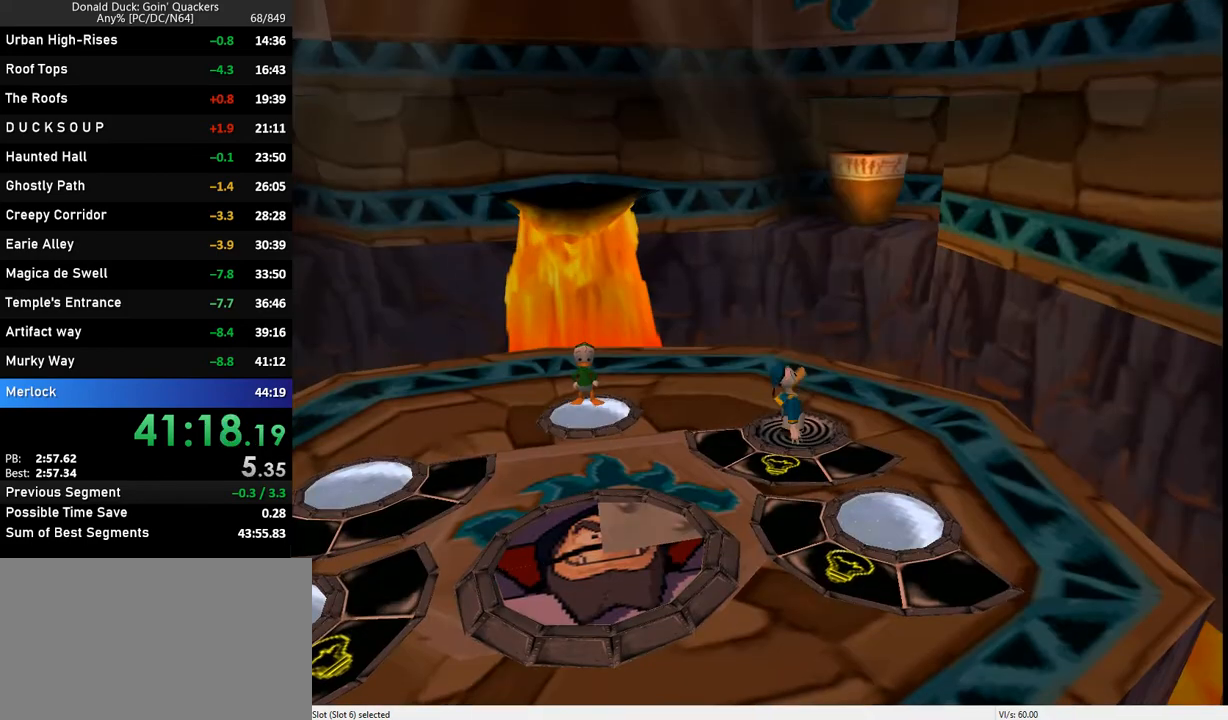
{"keys": ["down"], "events": []}
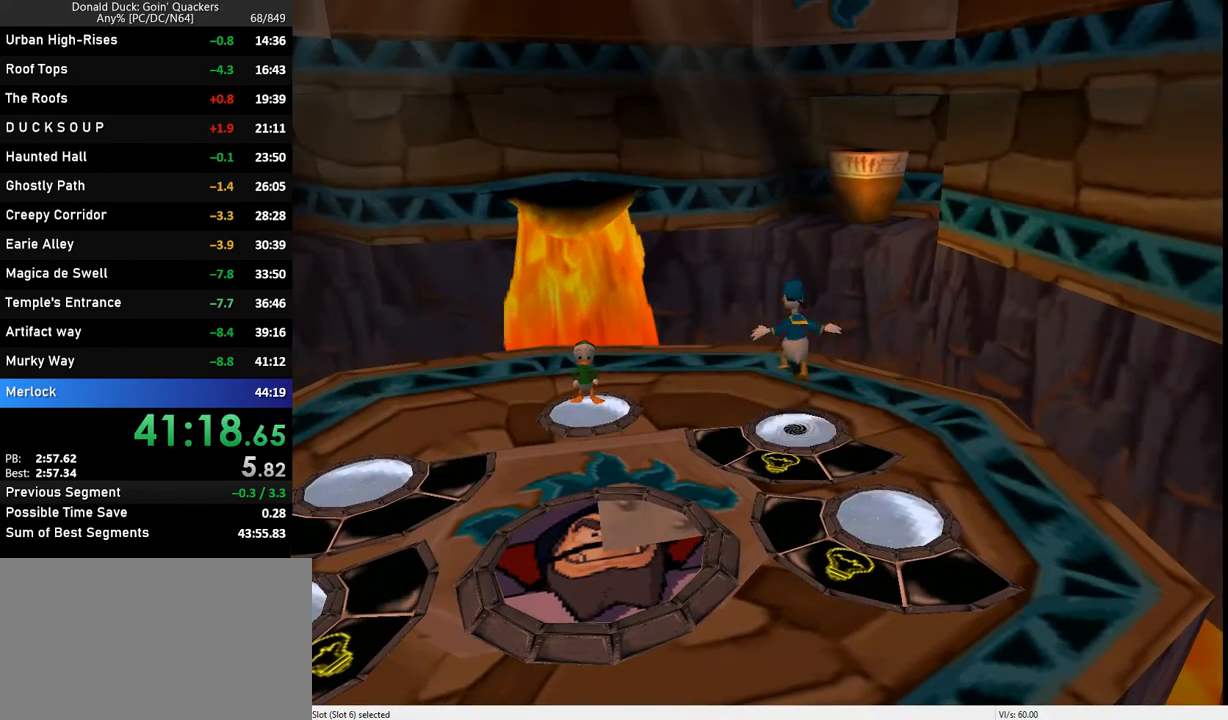
{"keys": ["down"], "events": []}
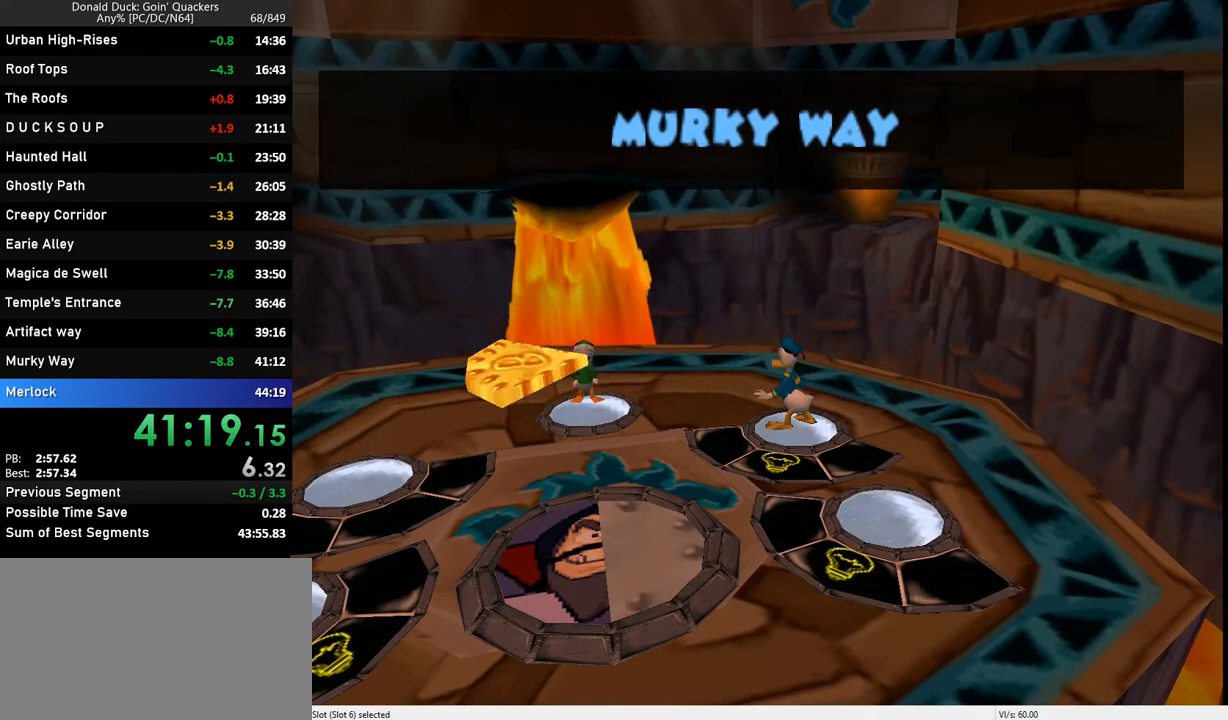
{"keys": ["down"], "events": []}
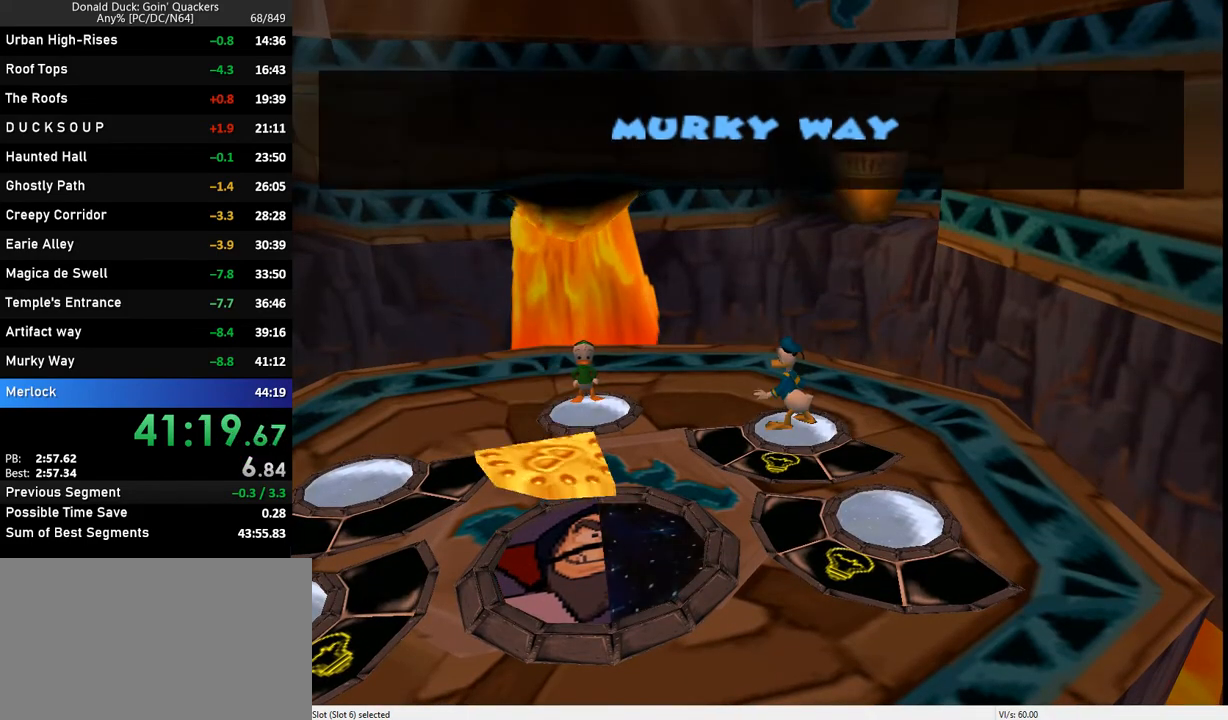
{"keys": ["down"], "events": []}
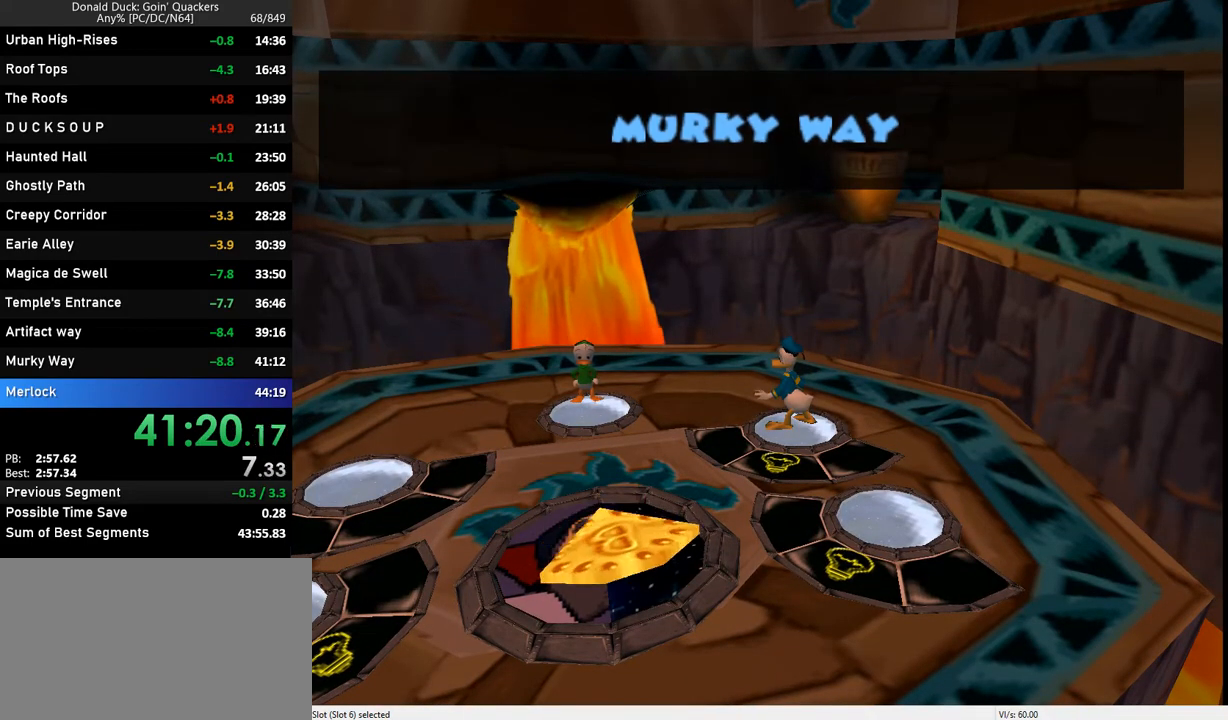
{"keys": ["down"], "events": []}
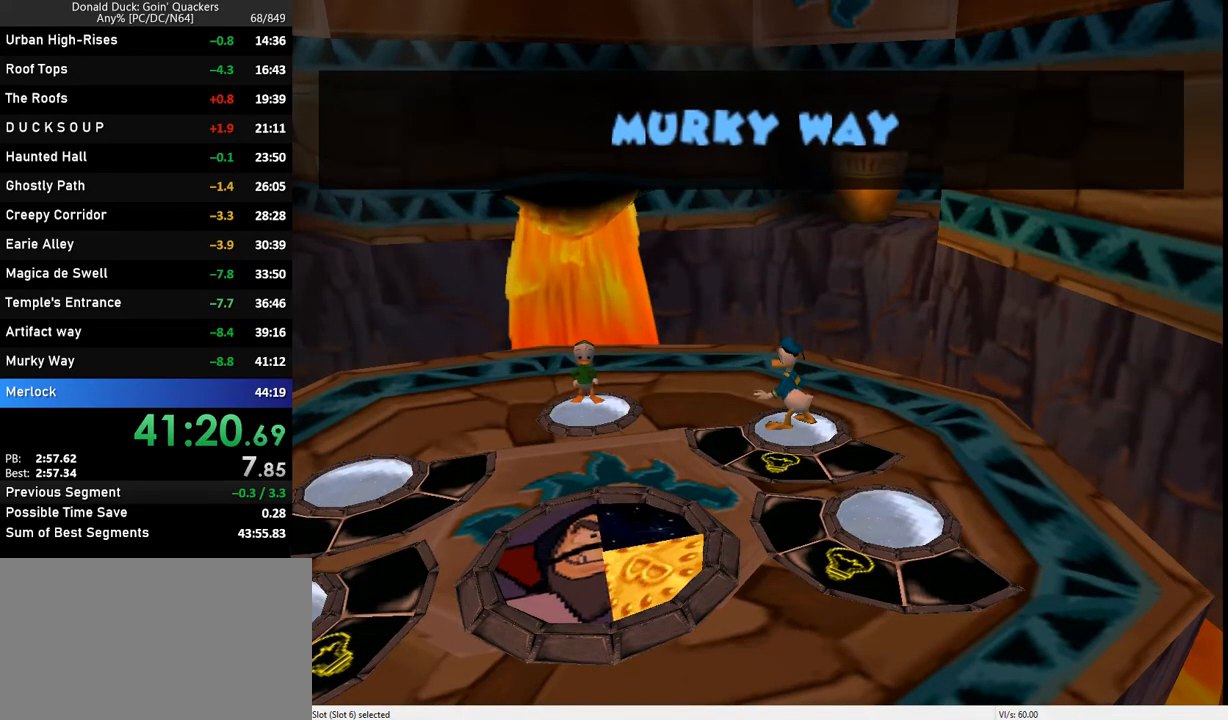
{"keys": ["down"], "events": []}
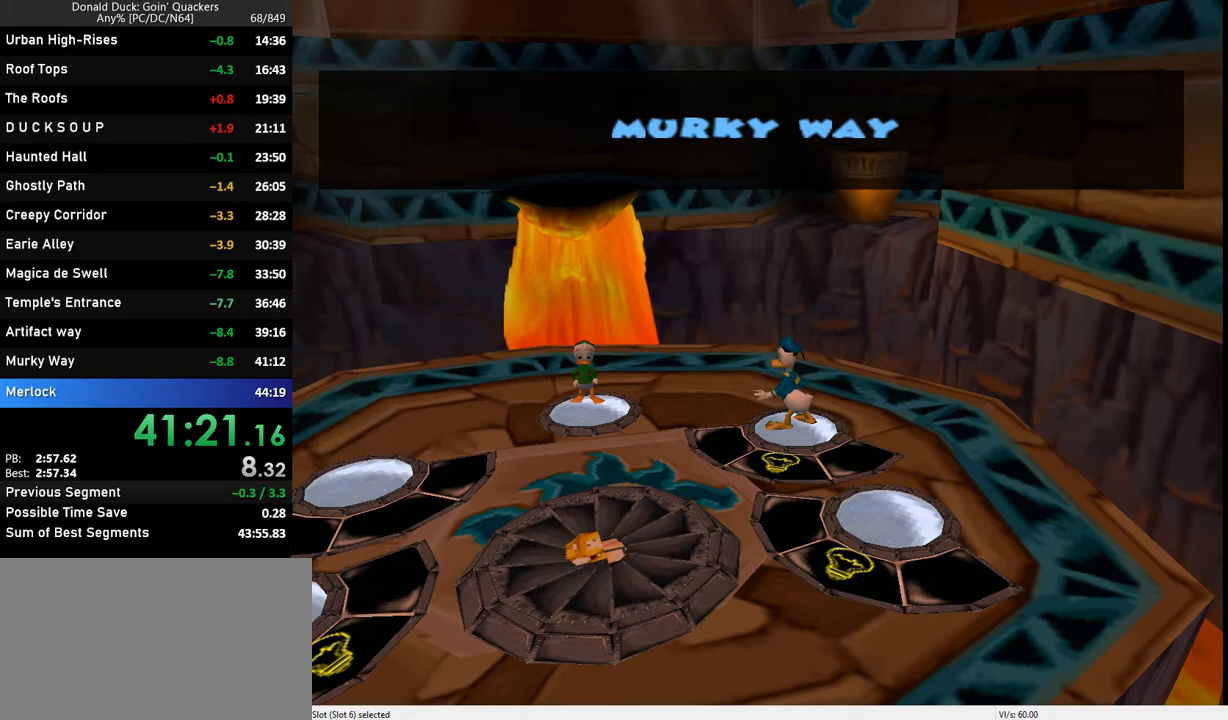
{"keys": ["down"], "events": []}
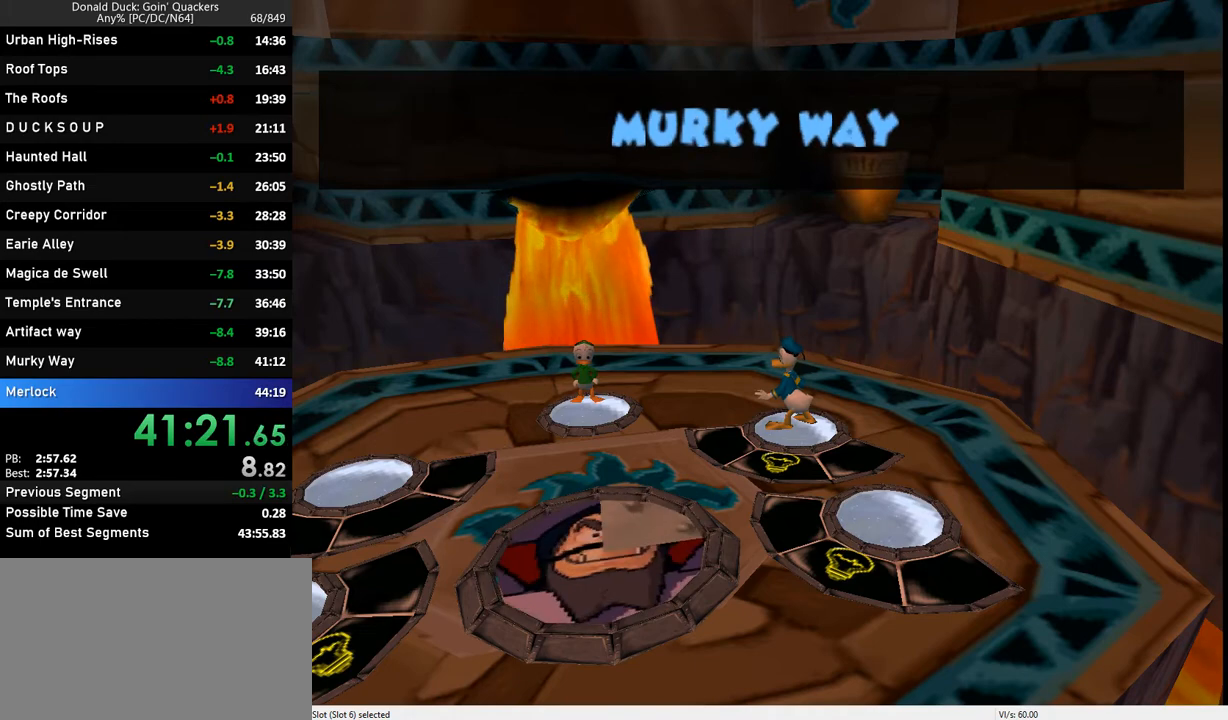
{"keys": ["down"], "events": [[367, "left", "down"], [500, "left", "up"]]}
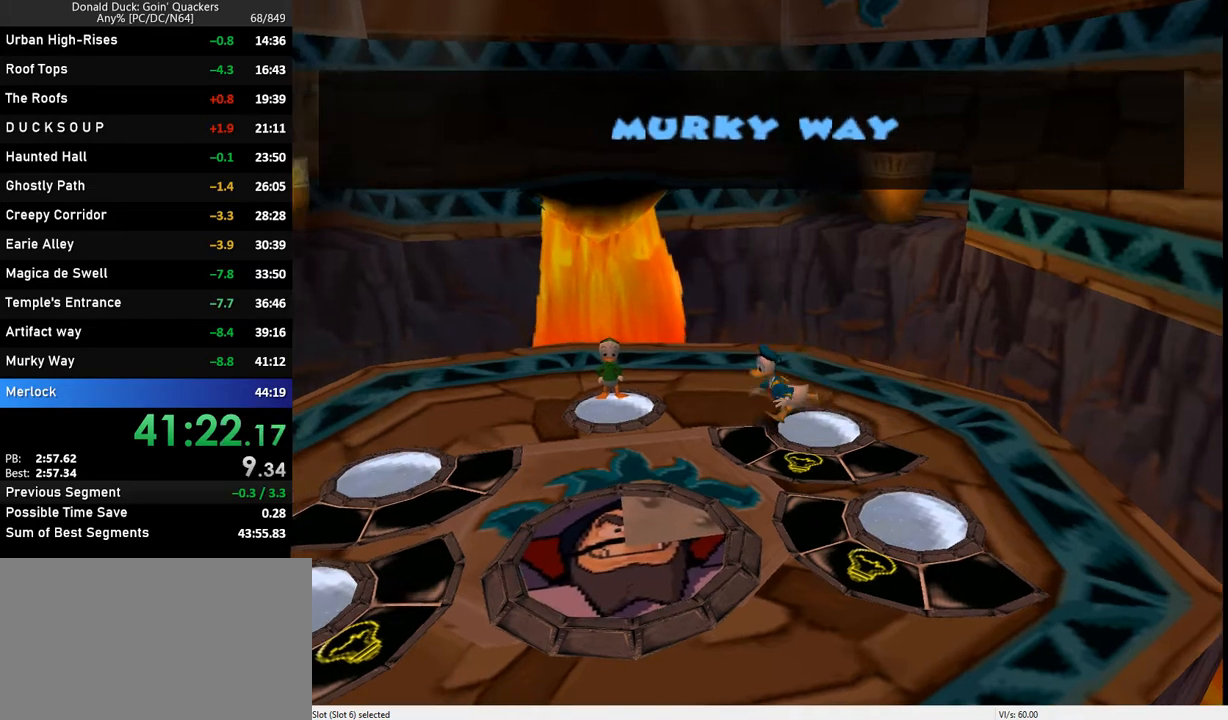
{"keys": ["down", "left"], "events": [[67, "left", "down"], [233, "left", "up"], [500, "left", "down"]]}
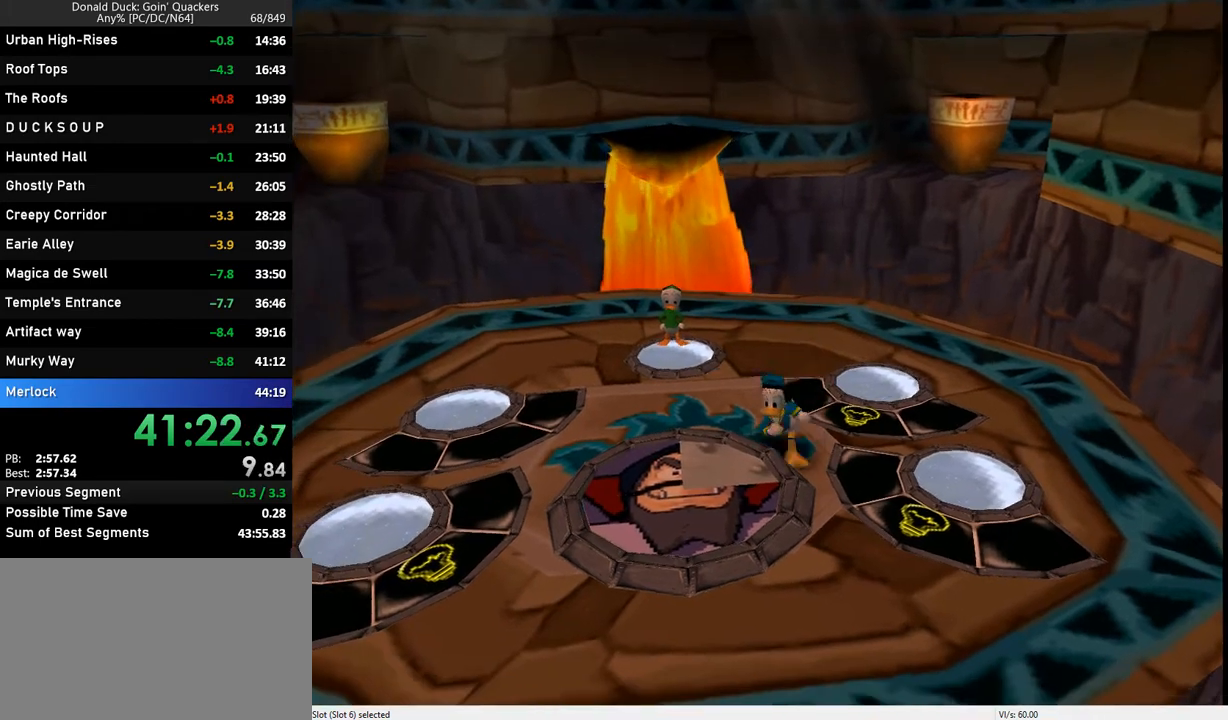
{"keys": [], "events": [[233, "down", "up"], [233, "left", "up"], [267, "x", "down"], [333, "x", "up"]]}